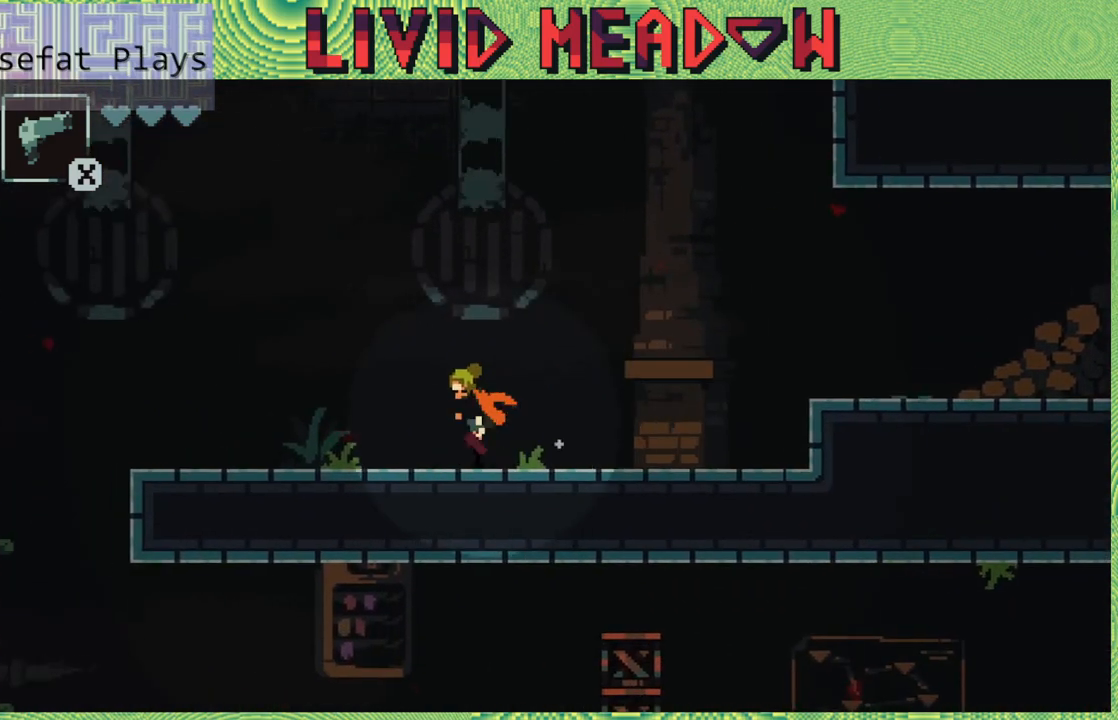
Gameplay with a controller (Nintendo layout); each line is a JSON object with the inputs held at the frame after it. "events" lists button and stick changes between this image and that frame as [ms after this image, input, new state], when the widget could be followed in between. Not read: L3 R3 left_stick.
{"buttons": ["DPAD_LEFT"], "right_stick": "center", "events": []}
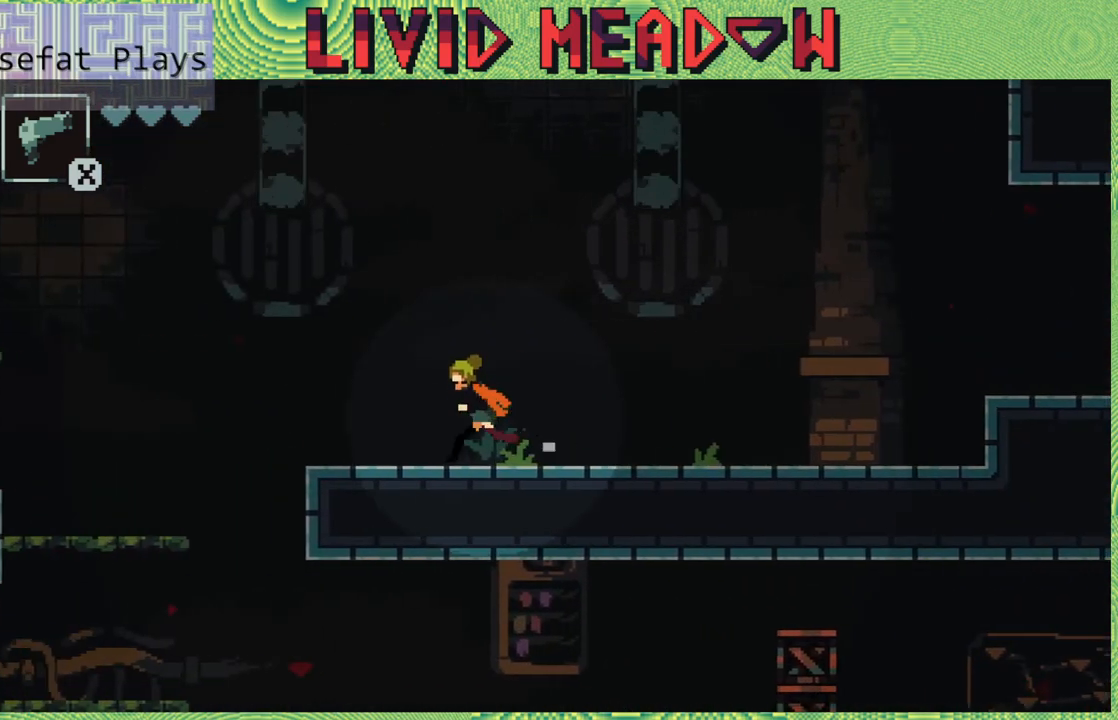
{"buttons": ["DPAD_LEFT"], "right_stick": "center", "events": []}
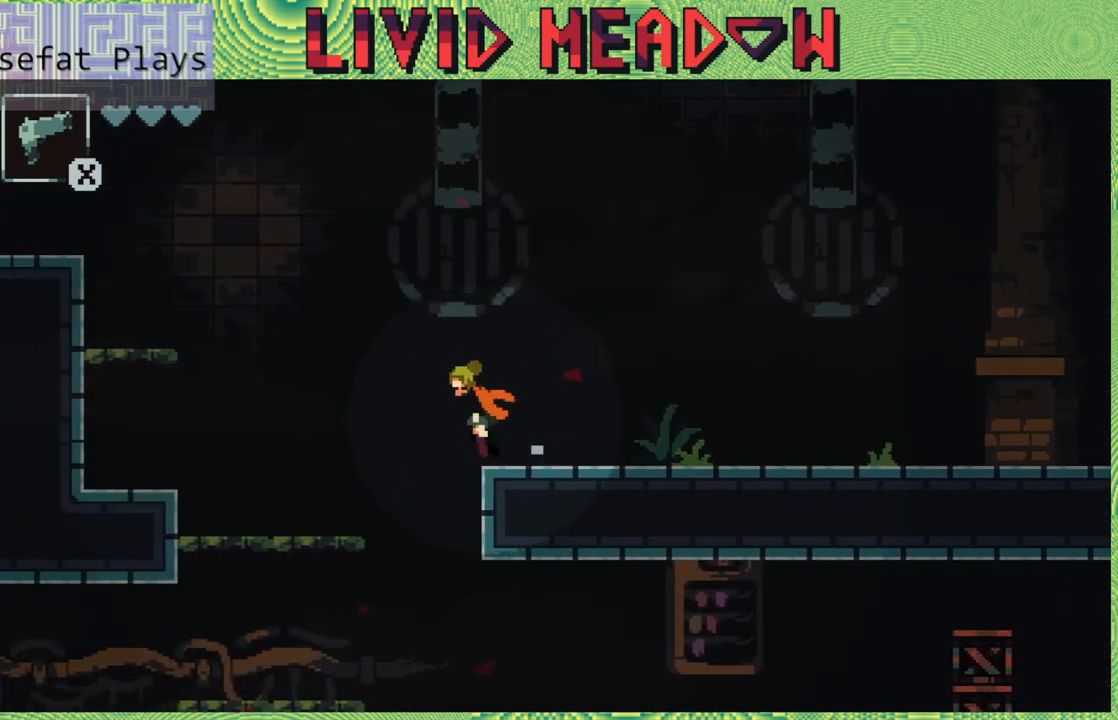
{"buttons": [], "right_stick": "center", "events": [[33, "DPAD_LEFT", "up"]]}
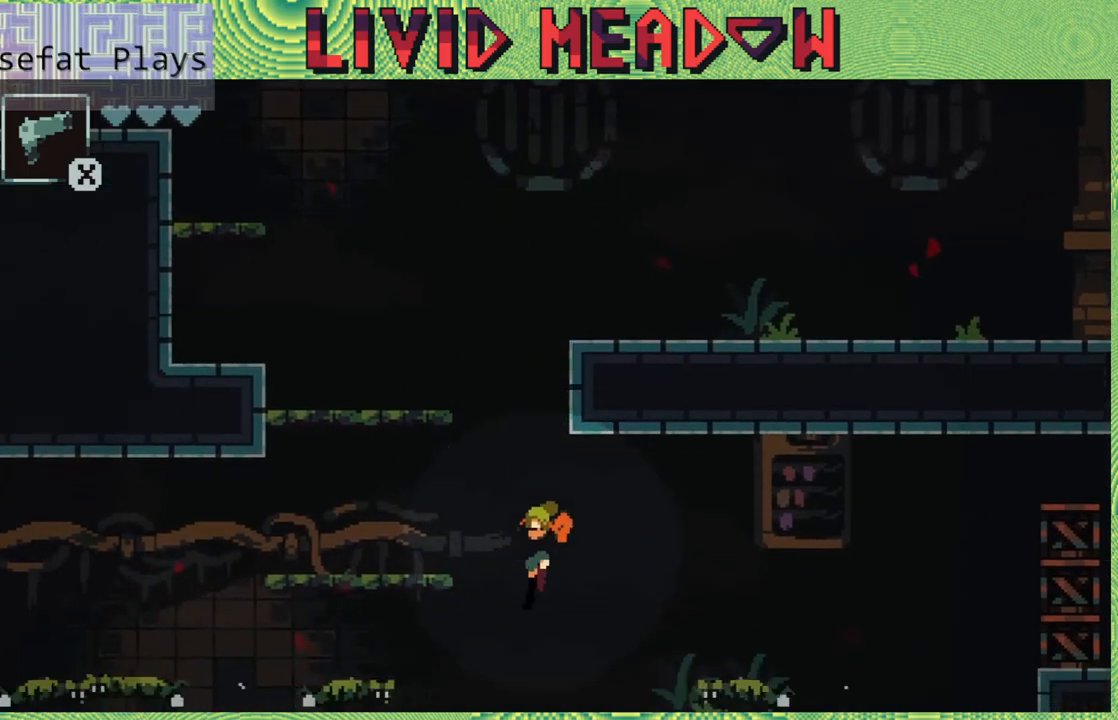
{"buttons": ["B"], "right_stick": "center", "events": [[367, "B", "down"]]}
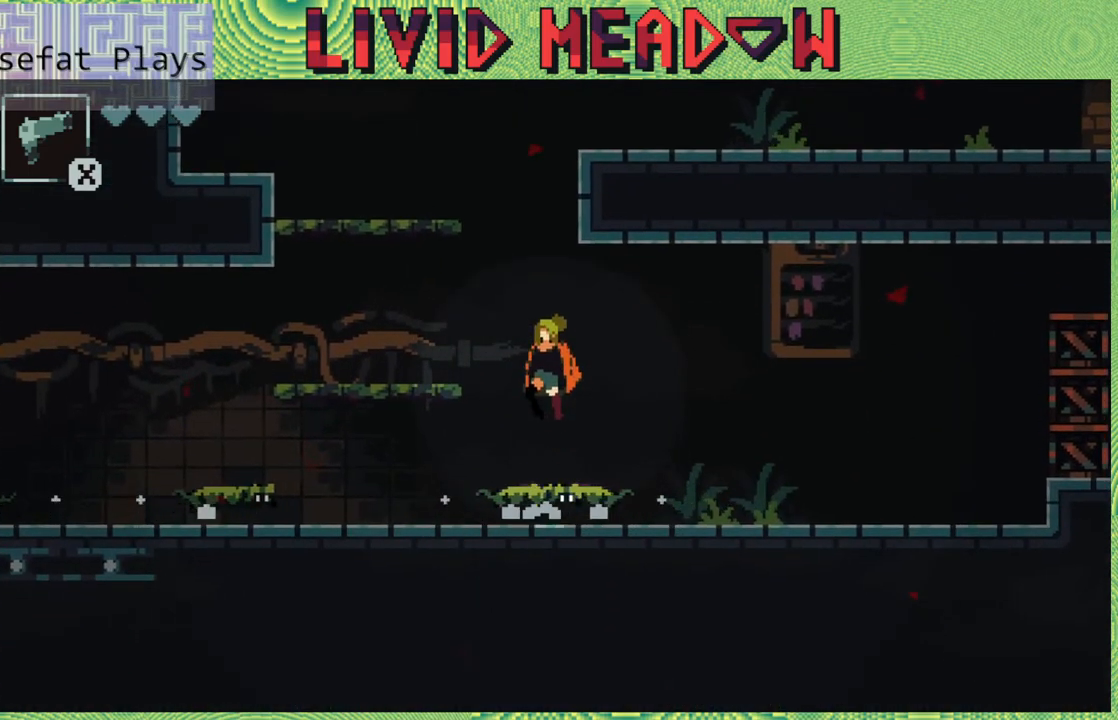
{"buttons": ["DPAD_RIGHT"], "right_stick": "center", "events": [[300, "B", "up"], [367, "DPAD_RIGHT", "down"]]}
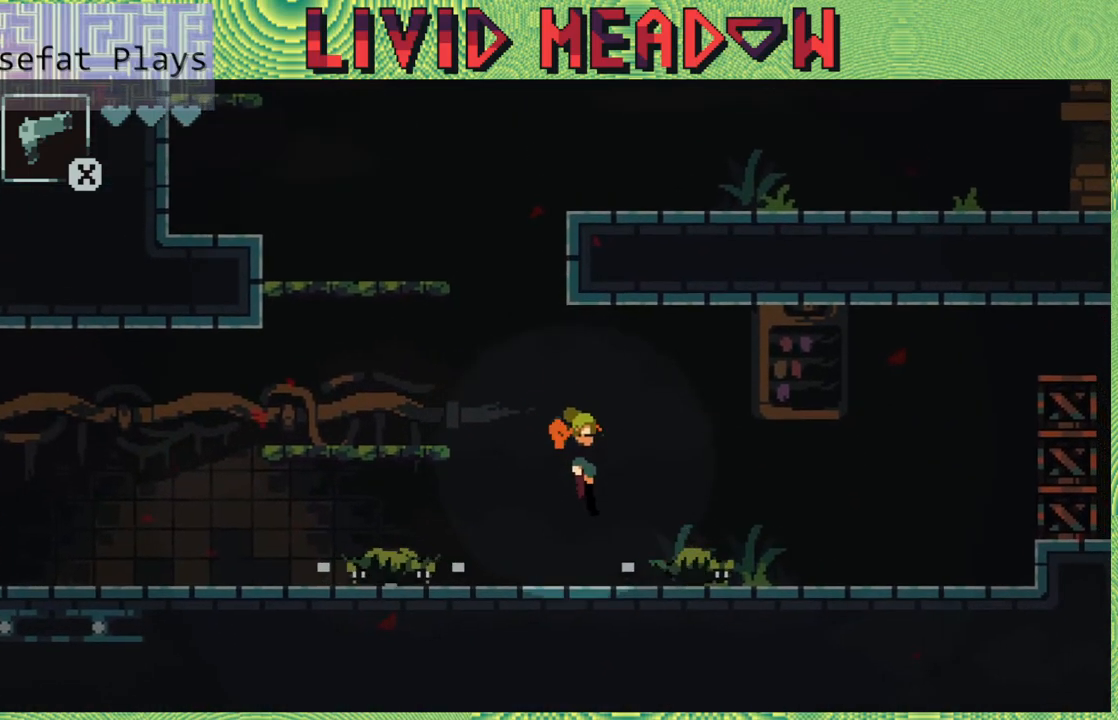
{"buttons": ["DPAD_LEFT"], "right_stick": "center", "events": [[100, "DPAD_RIGHT", "up"], [183, "DPAD_LEFT", "down"], [217, "B", "down"], [433, "B", "up"]]}
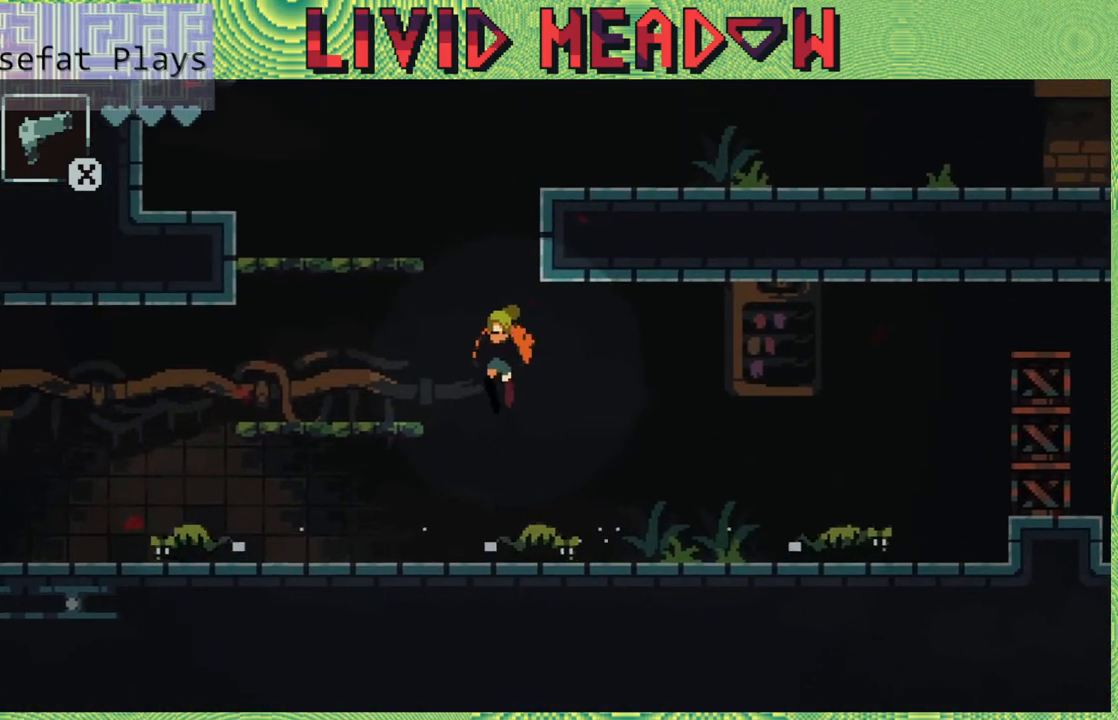
{"buttons": ["DPAD_LEFT"], "right_stick": "center", "events": []}
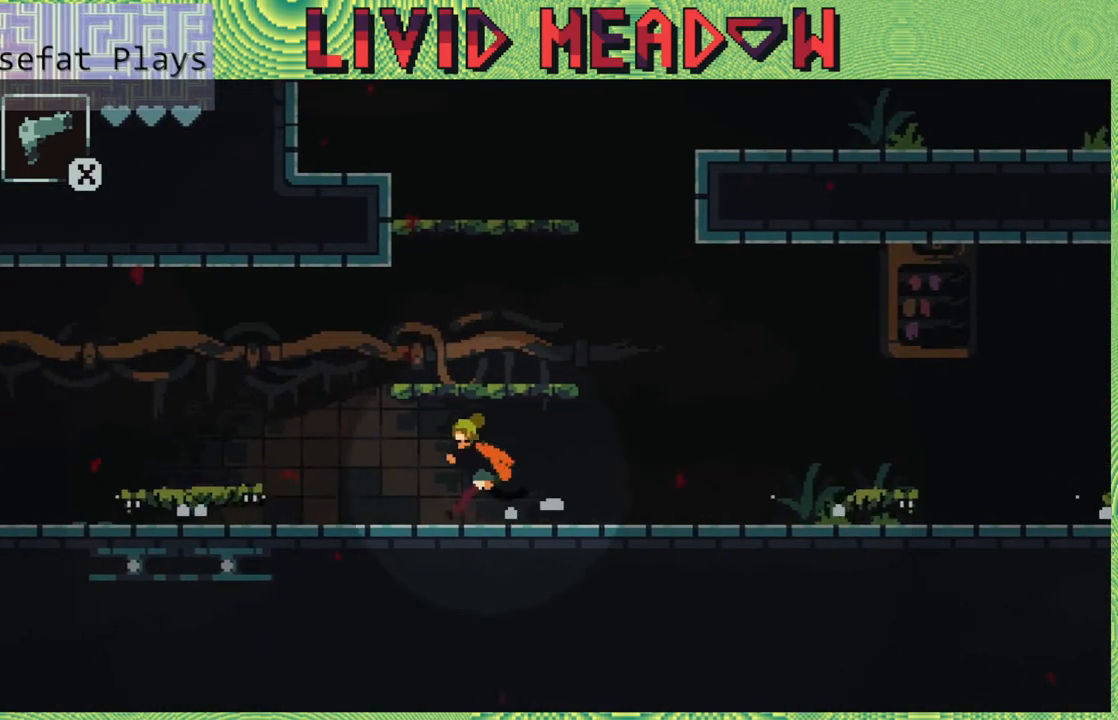
{"buttons": ["B", "DPAD_LEFT"], "right_stick": "center", "events": [[17, "DPAD_LEFT", "up"], [233, "B", "down"], [350, "DPAD_LEFT", "down"]]}
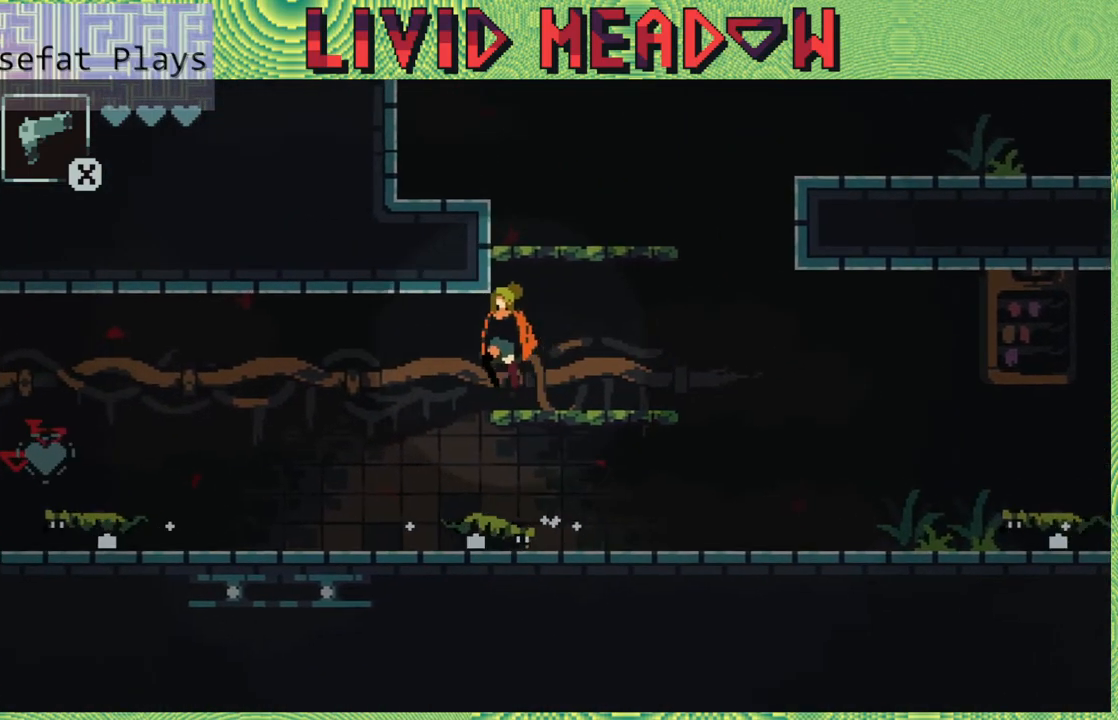
{"buttons": [], "right_stick": "center", "events": [[67, "B", "up"], [317, "DPAD_LEFT", "up"]]}
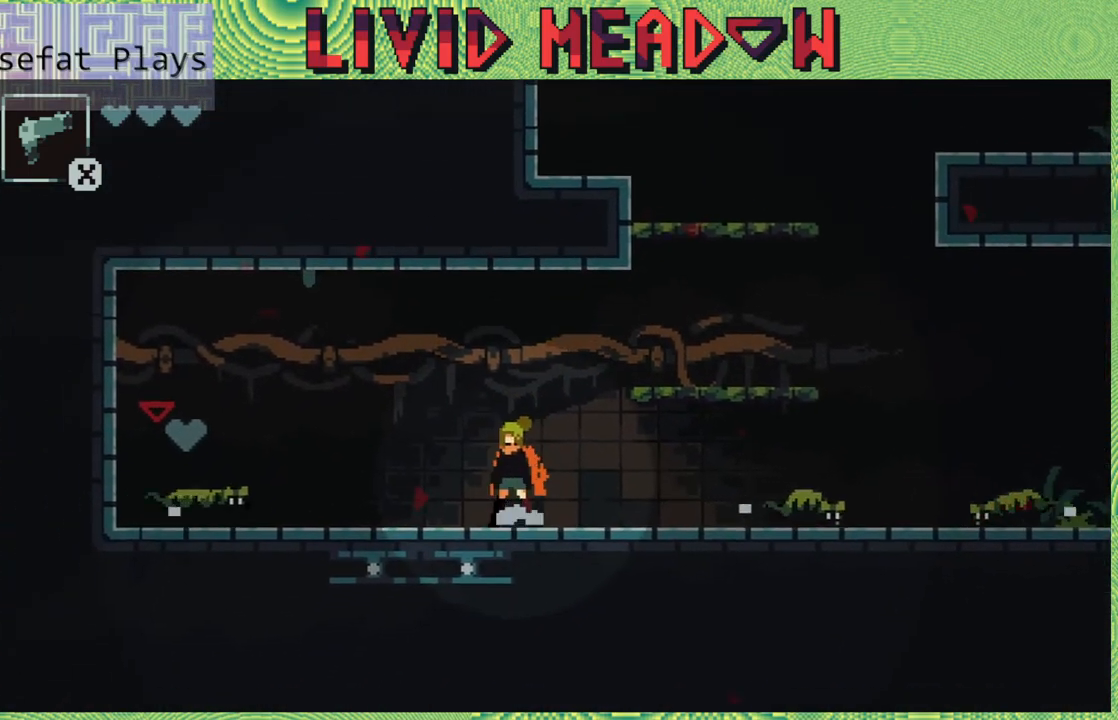
{"buttons": ["DPAD_RIGHT"], "right_stick": "center", "events": [[300, "DPAD_RIGHT", "down"]]}
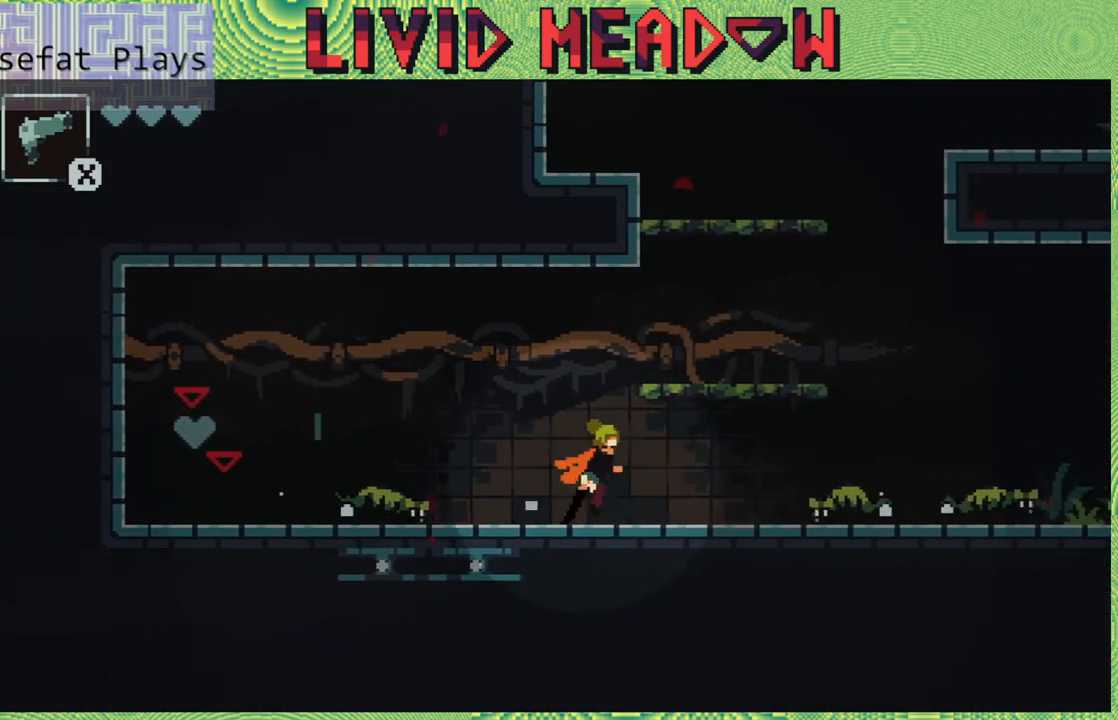
{"buttons": ["DPAD_RIGHT"], "right_stick": "center", "events": [[50, "B", "down"], [450, "B", "up"]]}
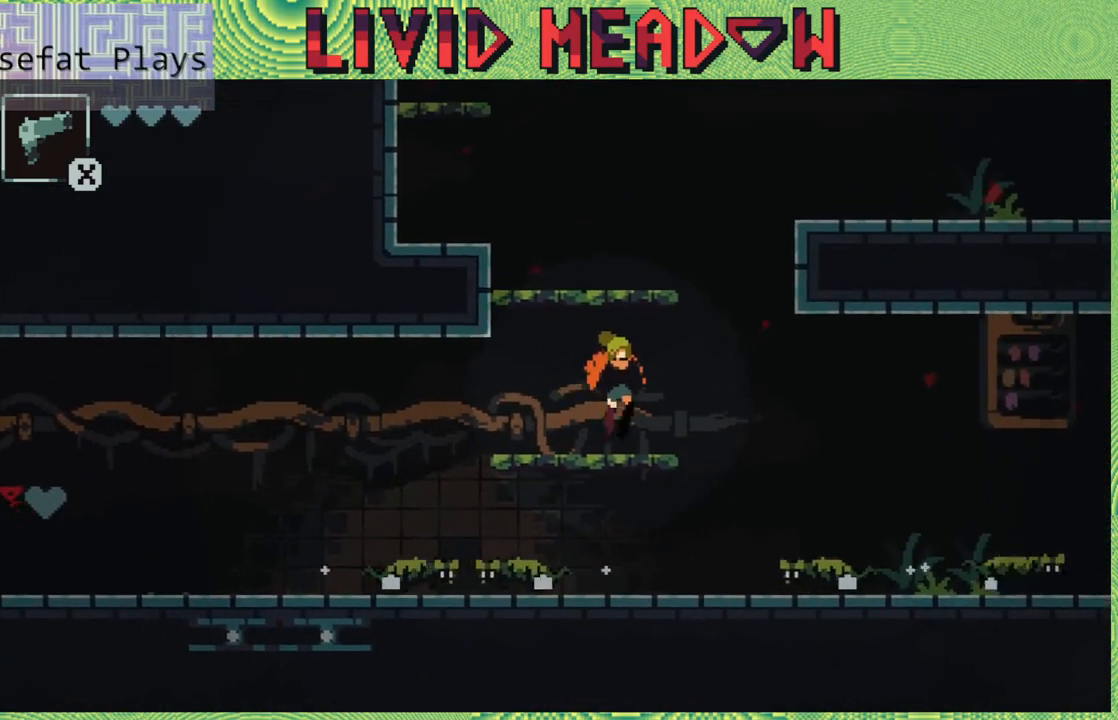
{"buttons": [], "right_stick": "center", "events": [[33, "DPAD_RIGHT", "up"]]}
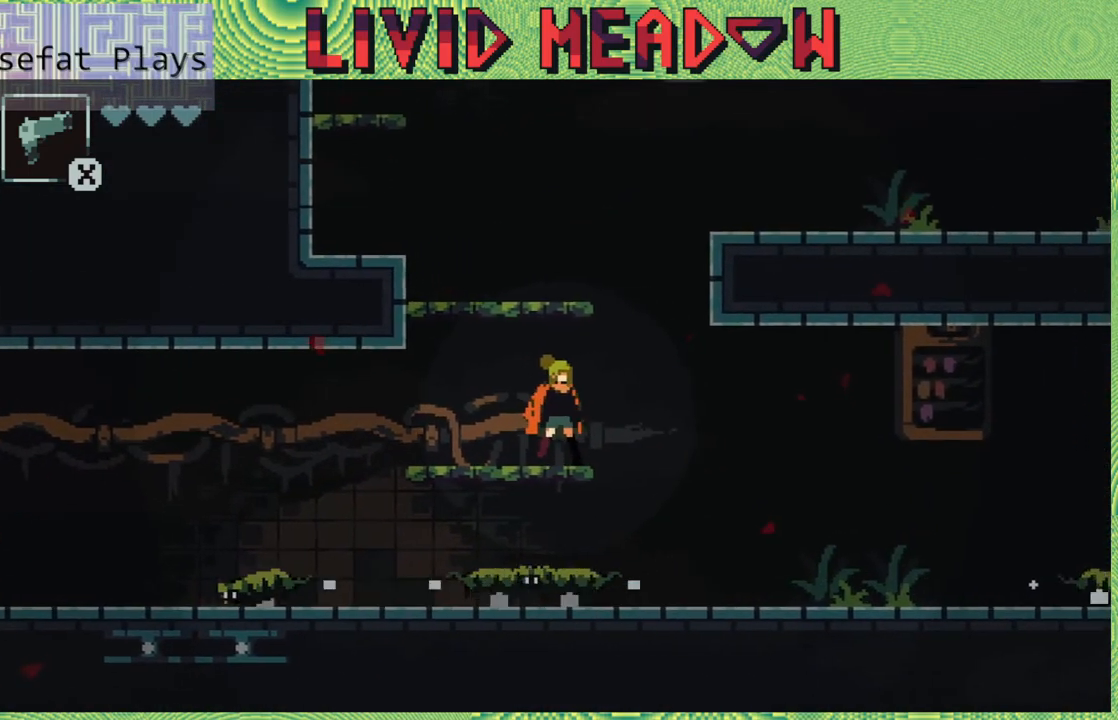
{"buttons": ["DPAD_RIGHT"], "right_stick": "center", "events": [[400, "DPAD_RIGHT", "down"]]}
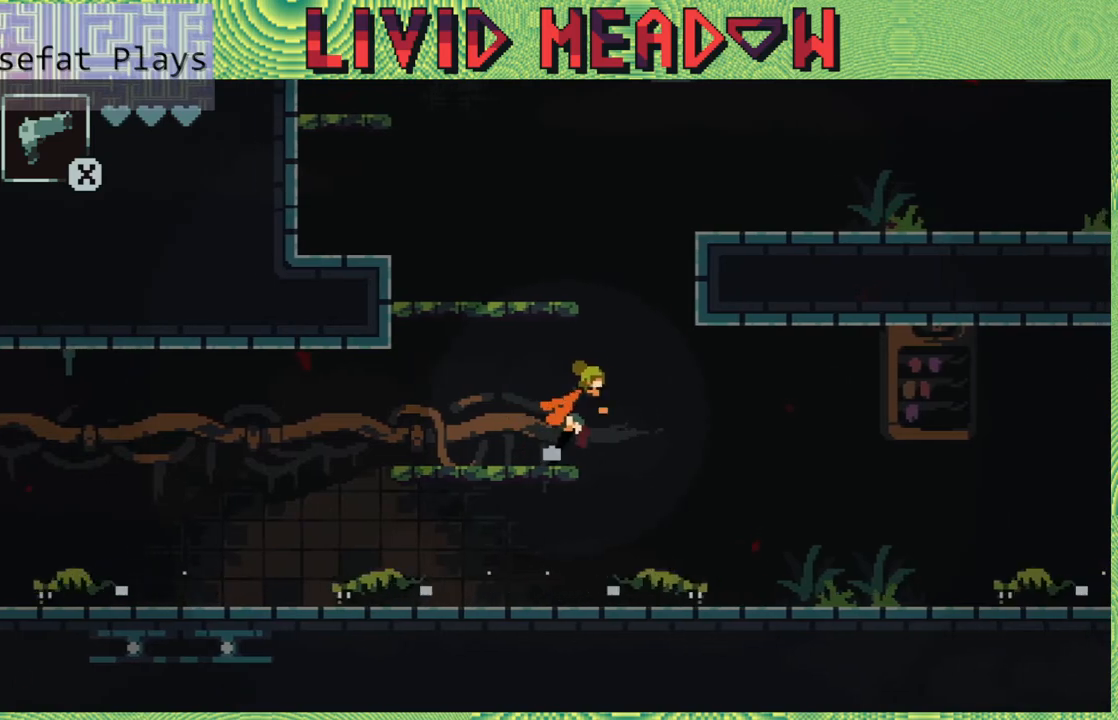
{"buttons": [], "right_stick": "center", "events": [[150, "DPAD_RIGHT", "up"]]}
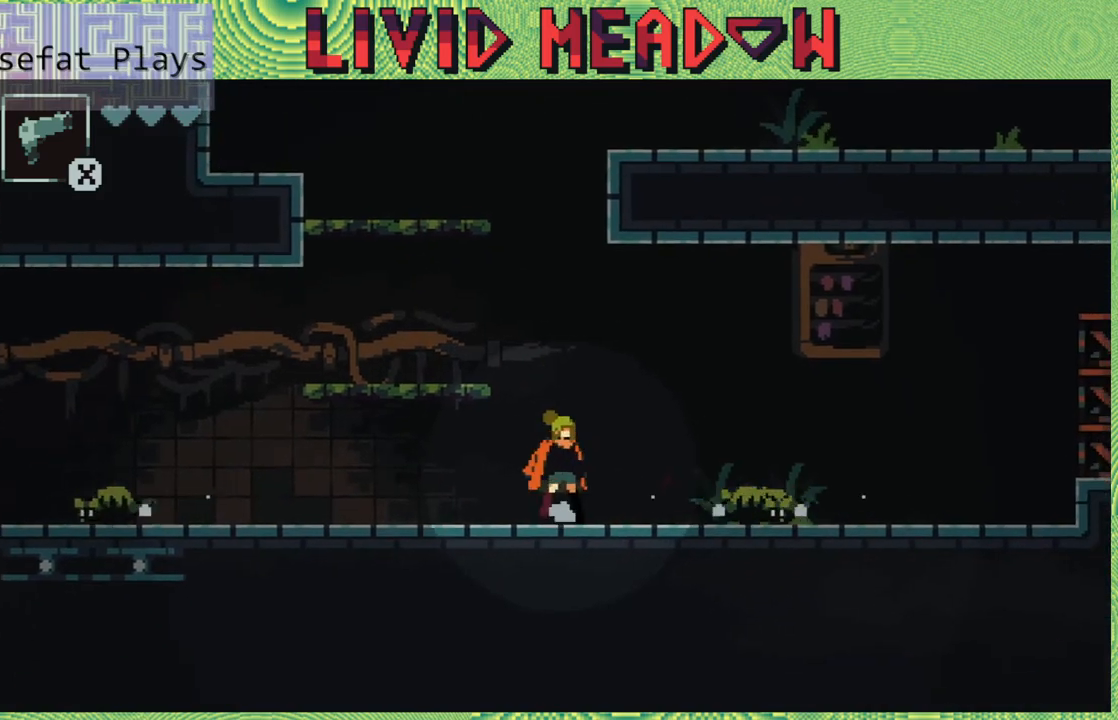
{"buttons": ["DPAD_RIGHT"], "right_stick": "center", "events": [[50, "DPAD_RIGHT", "down"], [83, "B", "down"], [283, "B", "up"]]}
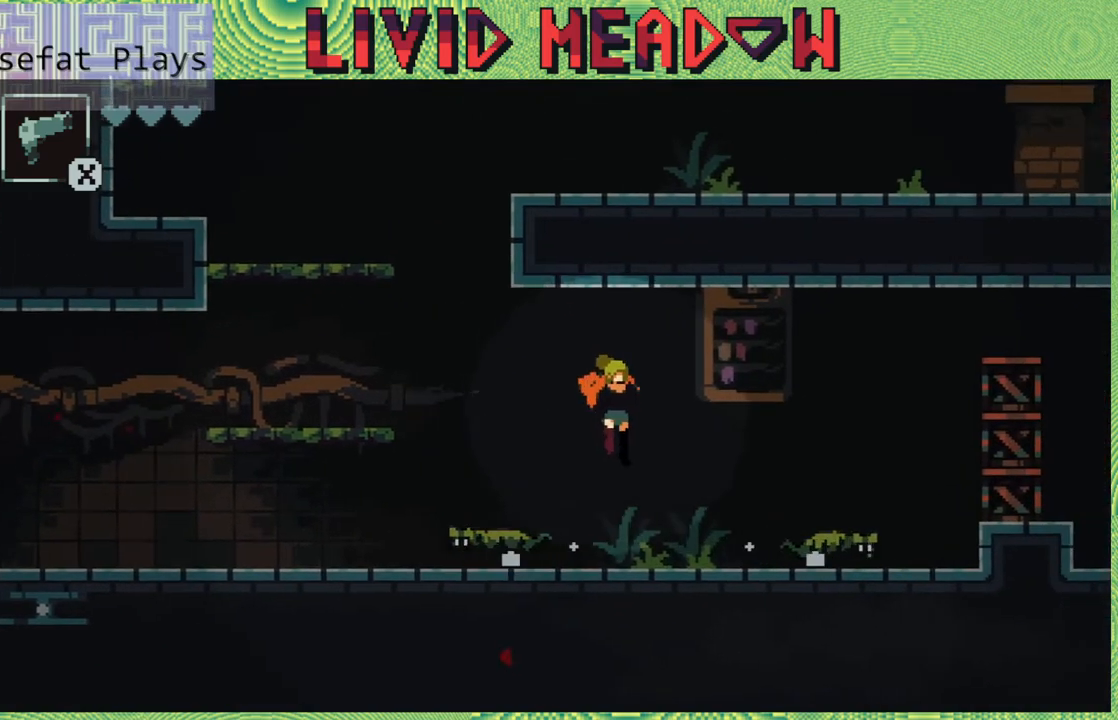
{"buttons": ["B", "DPAD_RIGHT"], "right_stick": "center", "events": [[467, "B", "down"]]}
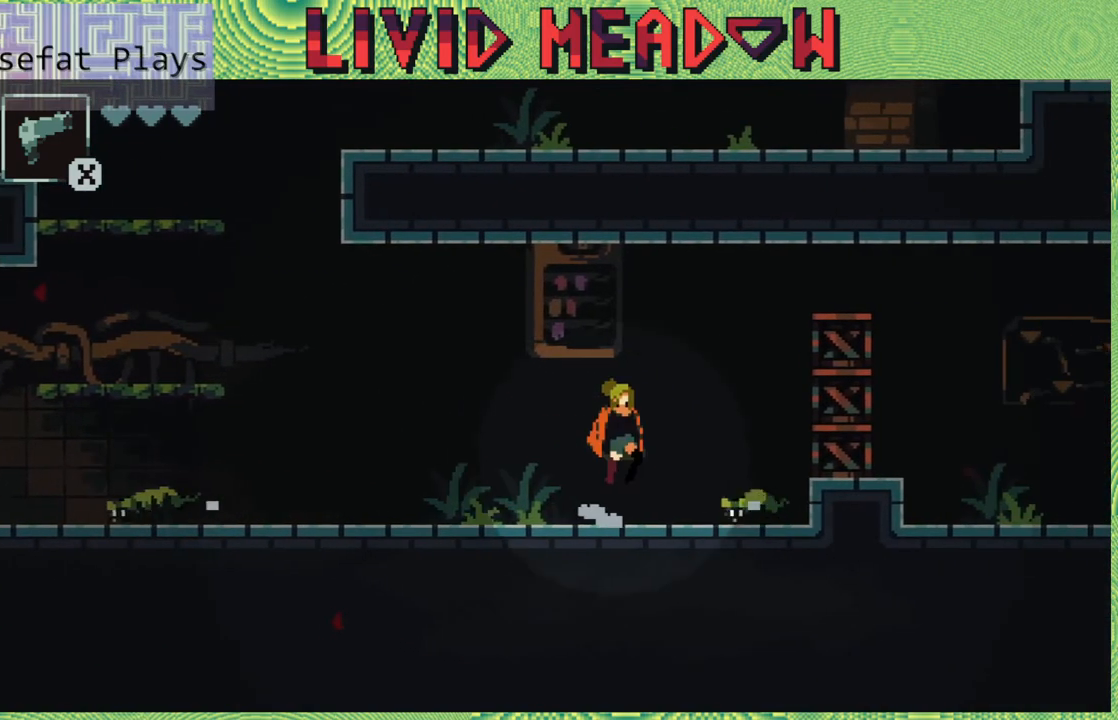
{"buttons": [], "right_stick": "center", "events": [[267, "B", "up"], [267, "DPAD_RIGHT", "up"]]}
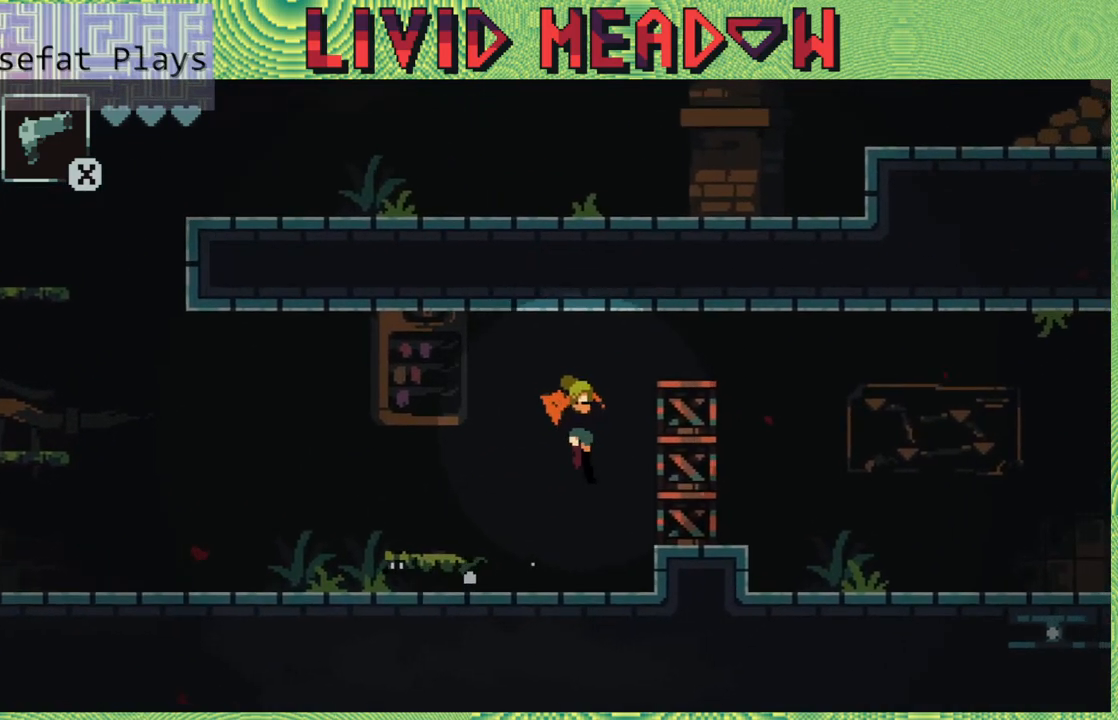
{"buttons": [], "right_stick": "center", "events": [[17, "DPAD_RIGHT", "down"], [100, "Y", "down"], [150, "DPAD_RIGHT", "up"], [233, "Y", "up"]]}
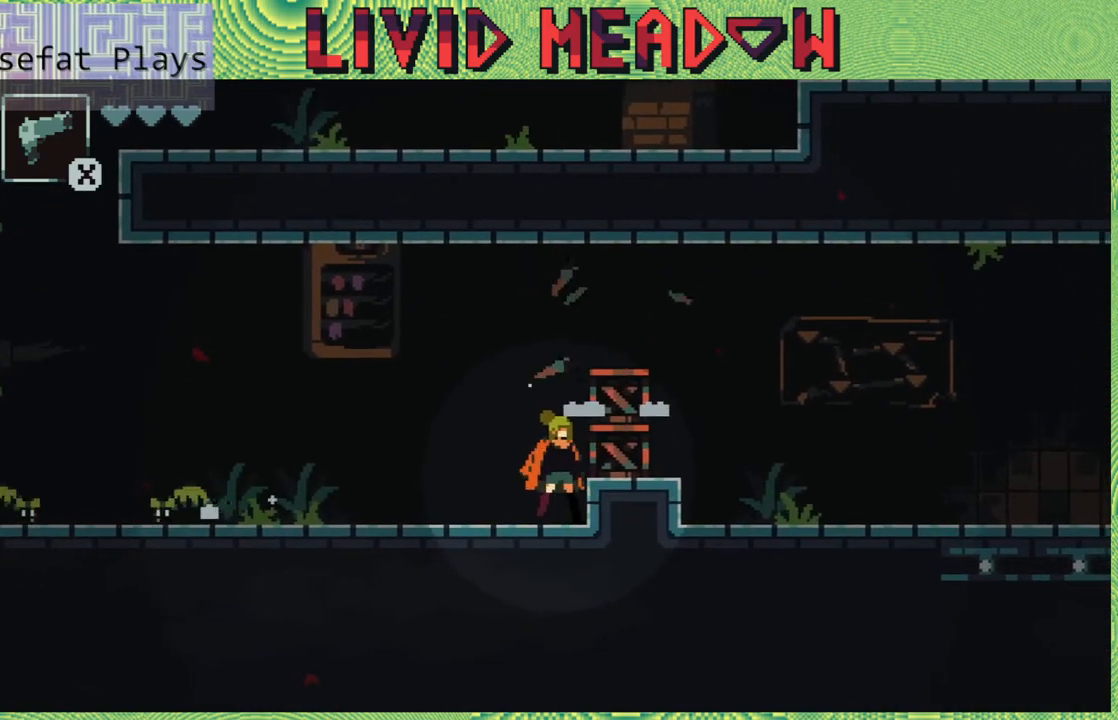
{"buttons": [], "right_stick": "center", "events": [[200, "Y", "down"], [300, "Y", "up"]]}
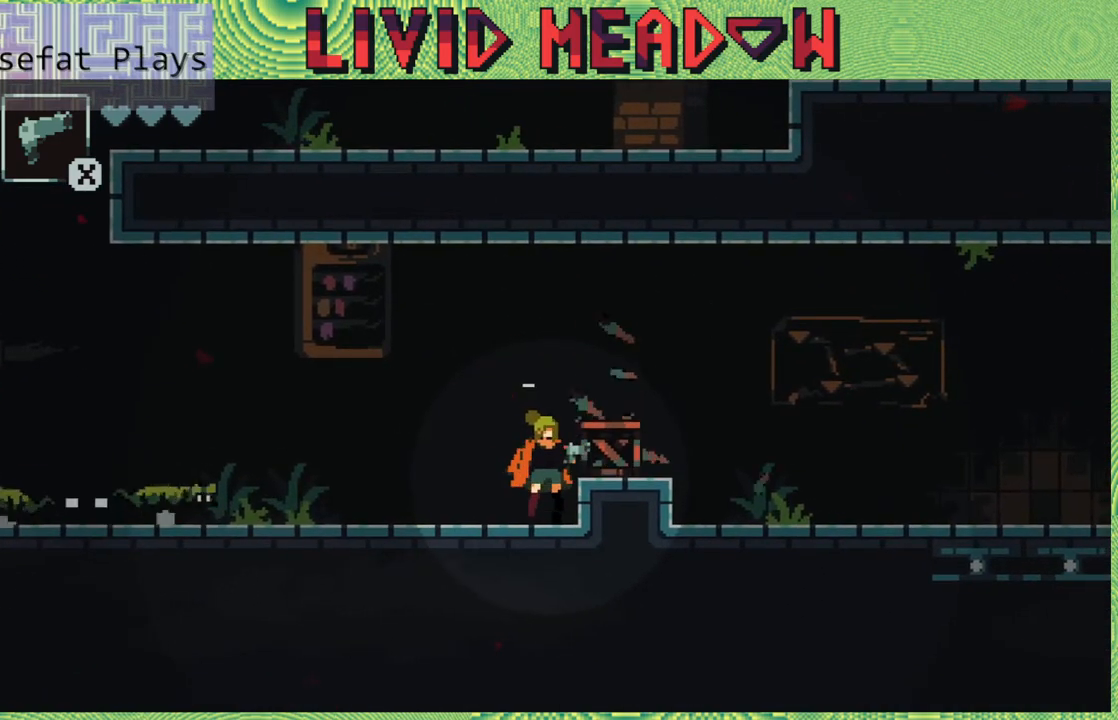
{"buttons": [], "right_stick": "center", "events": [[217, "Y", "down"], [350, "Y", "up"]]}
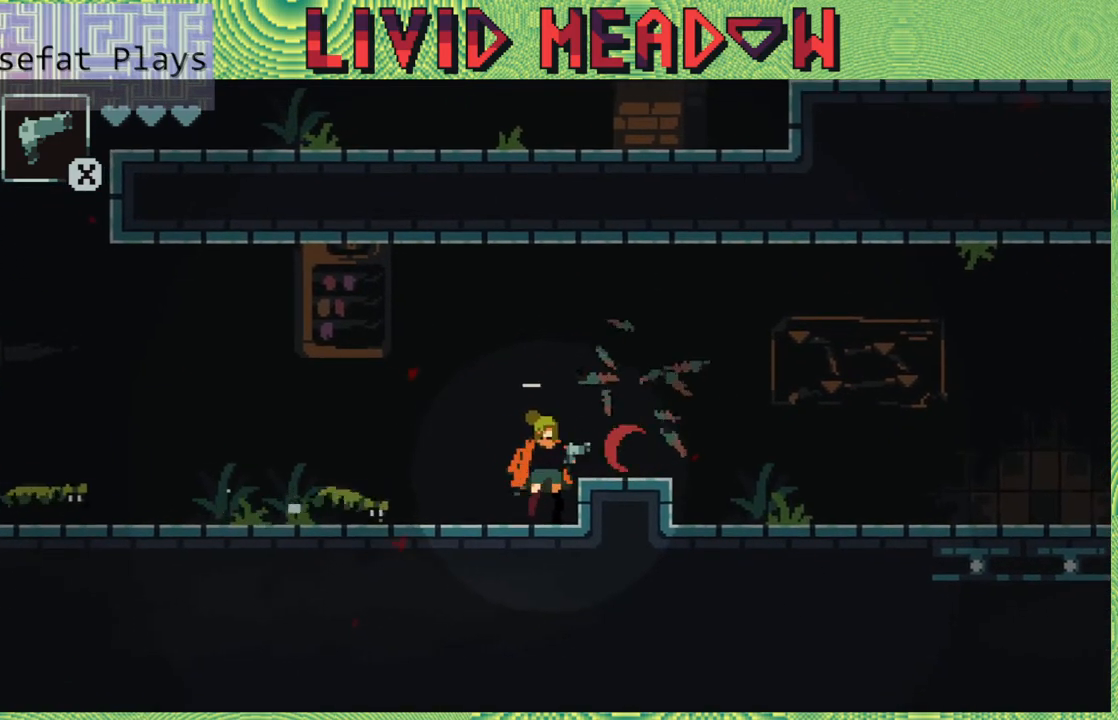
{"buttons": ["DPAD_RIGHT"], "right_stick": "center", "events": [[67, "DPAD_RIGHT", "down"], [117, "B", "down"], [350, "B", "up"]]}
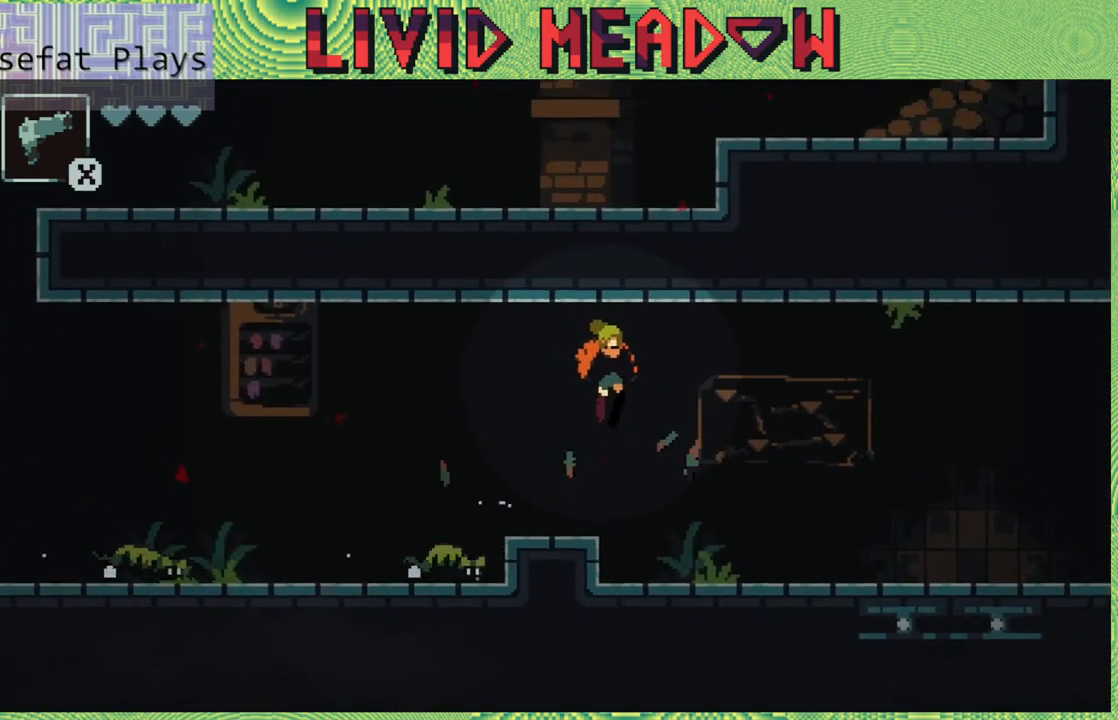
{"buttons": ["DPAD_RIGHT"], "right_stick": "center", "events": []}
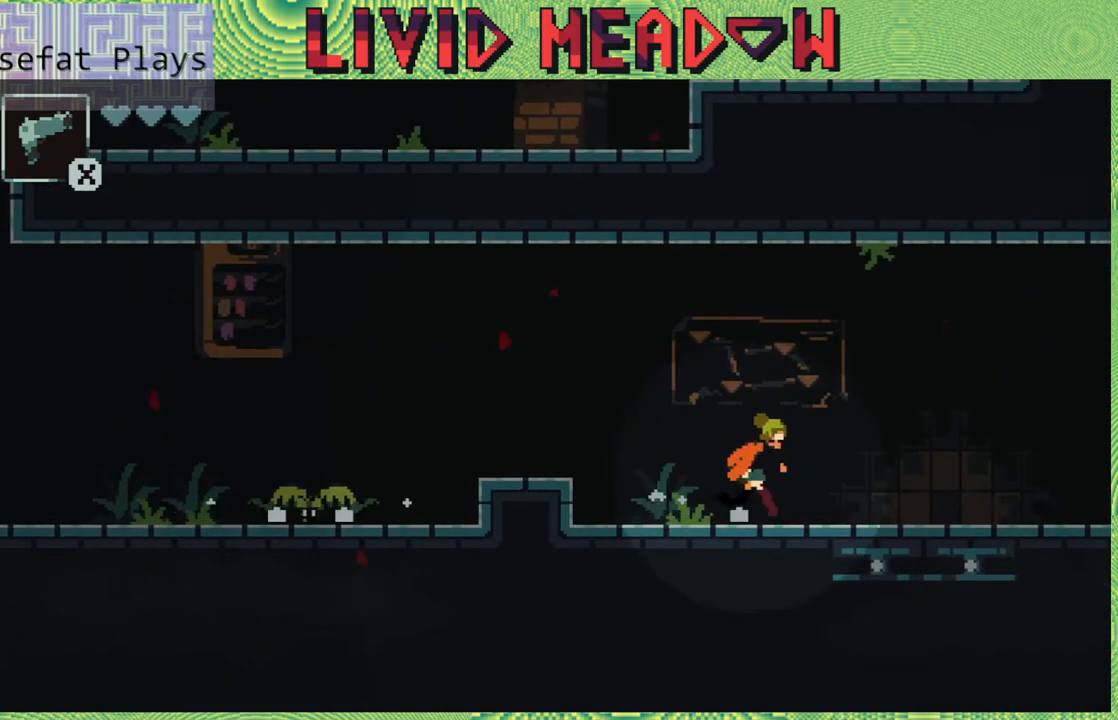
{"buttons": ["DPAD_RIGHT"], "right_stick": "center", "events": []}
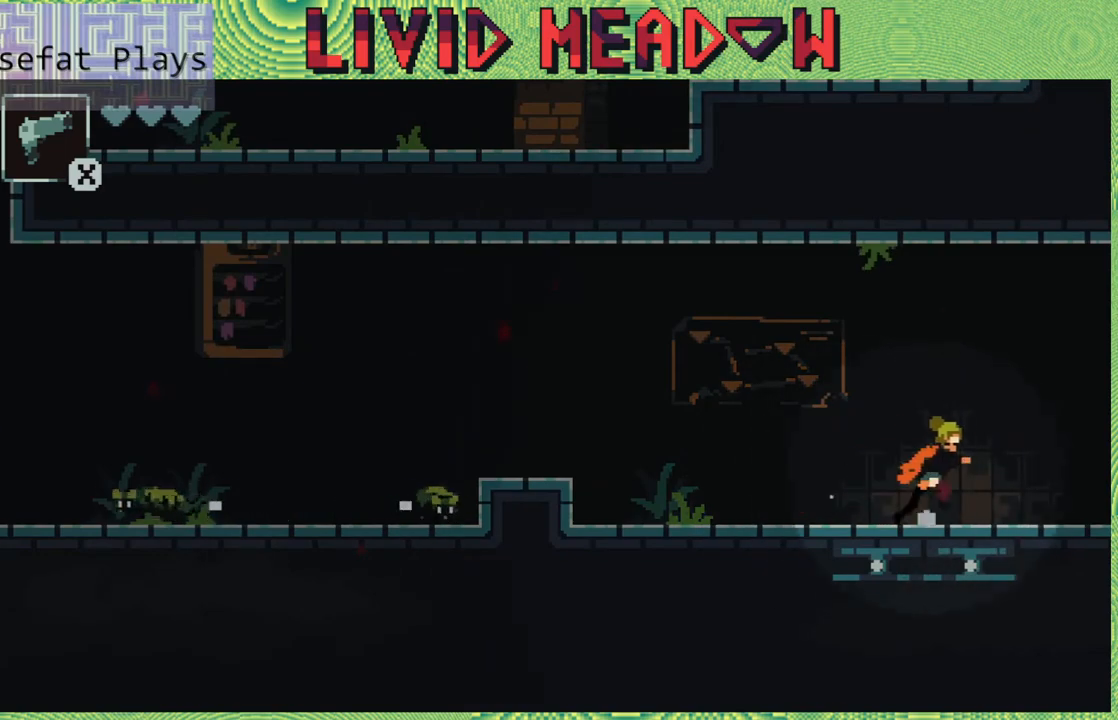
{"buttons": ["DPAD_RIGHT"], "right_stick": "center", "events": []}
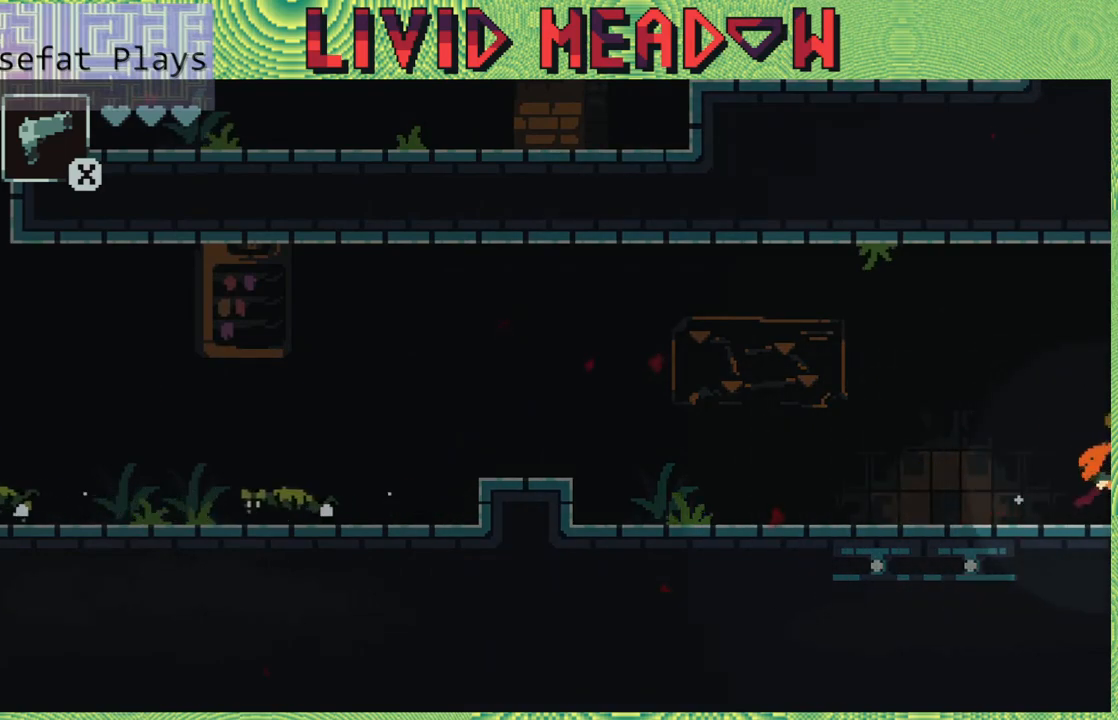
{"buttons": ["DPAD_RIGHT"], "right_stick": "center", "events": []}
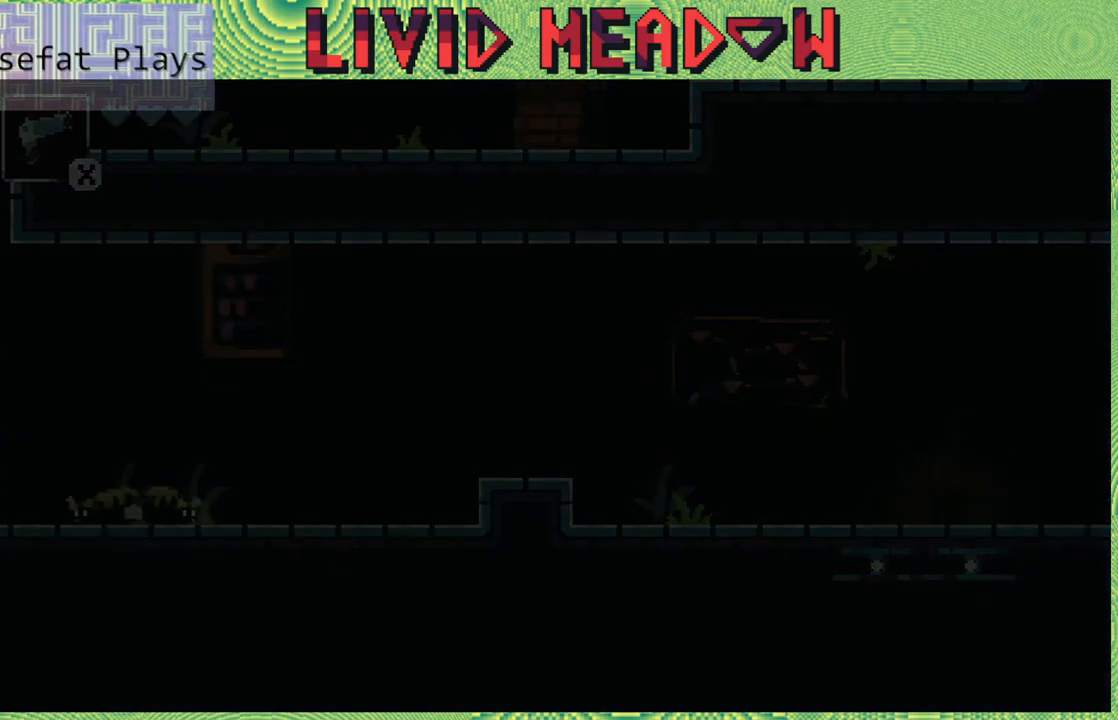
{"buttons": ["DPAD_RIGHT"], "right_stick": "center", "events": [[50, "DPAD_RIGHT", "up"], [433, "DPAD_RIGHT", "down"]]}
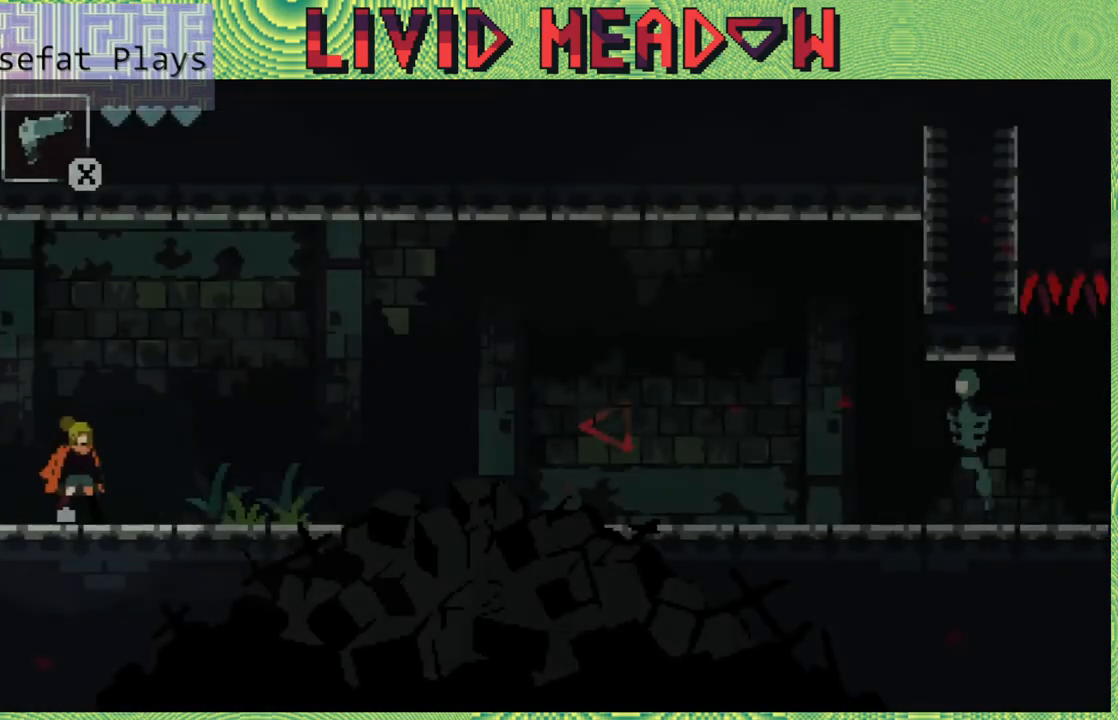
{"buttons": ["DPAD_RIGHT"], "right_stick": "center", "events": []}